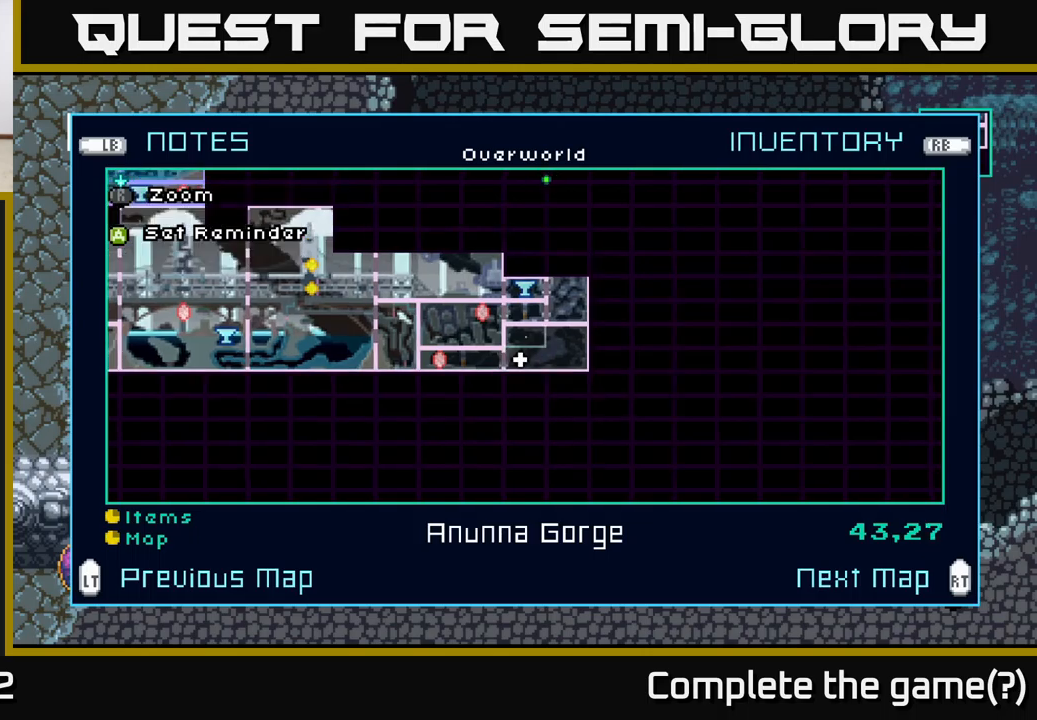
Gameplay with a controller (Xbox layout); each line is a JSON object with the inputs held at the frame after it. "events" lists button and stick changes between this image and that frame as [ms after this image, input, new state], when the widget could be followed in between.
{"buttons": [], "left_stick": "center", "right_stick": "center", "events": [[16, "left_stick", "up"], [150, "left_stick", "center"], [250, "left_stick", "up"], [400, "left_stick", "center"]]}
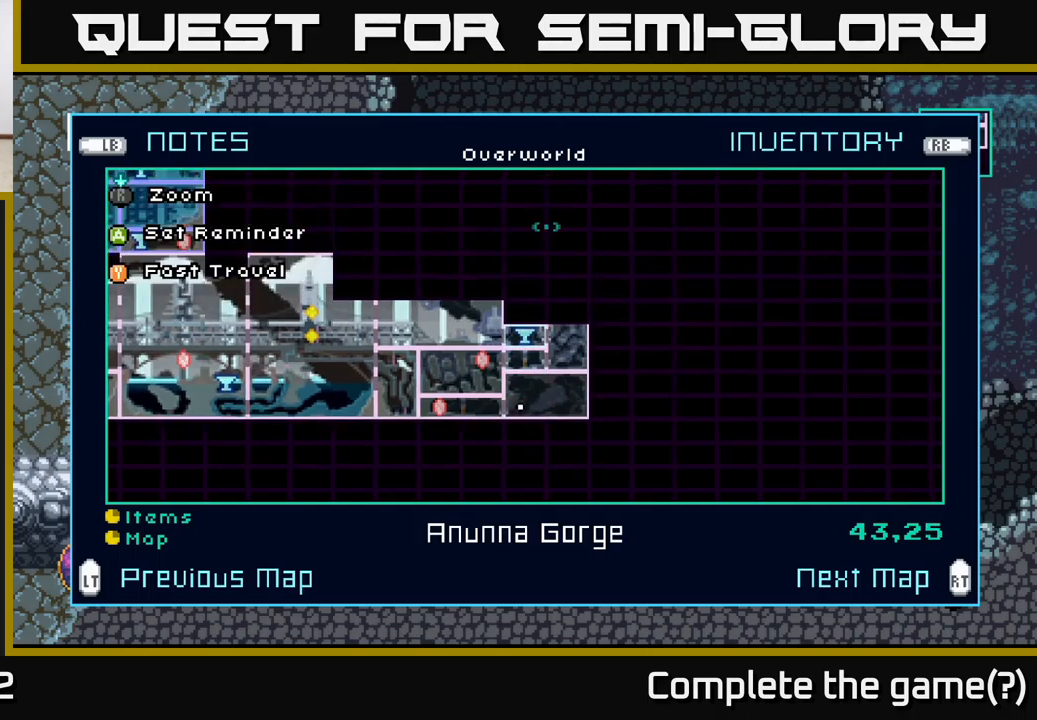
{"buttons": [], "left_stick": "center", "right_stick": "center", "events": [[33, "left_stick", "up"], [200, "left_stick", "center"]]}
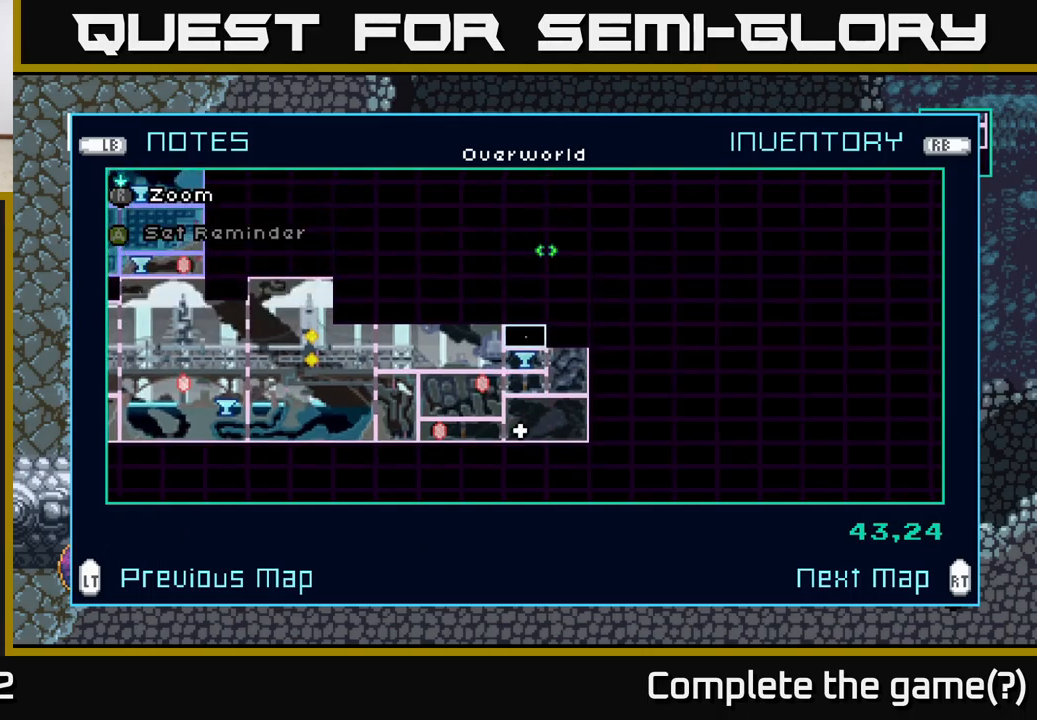
{"buttons": [], "left_stick": "center", "right_stick": "center", "events": []}
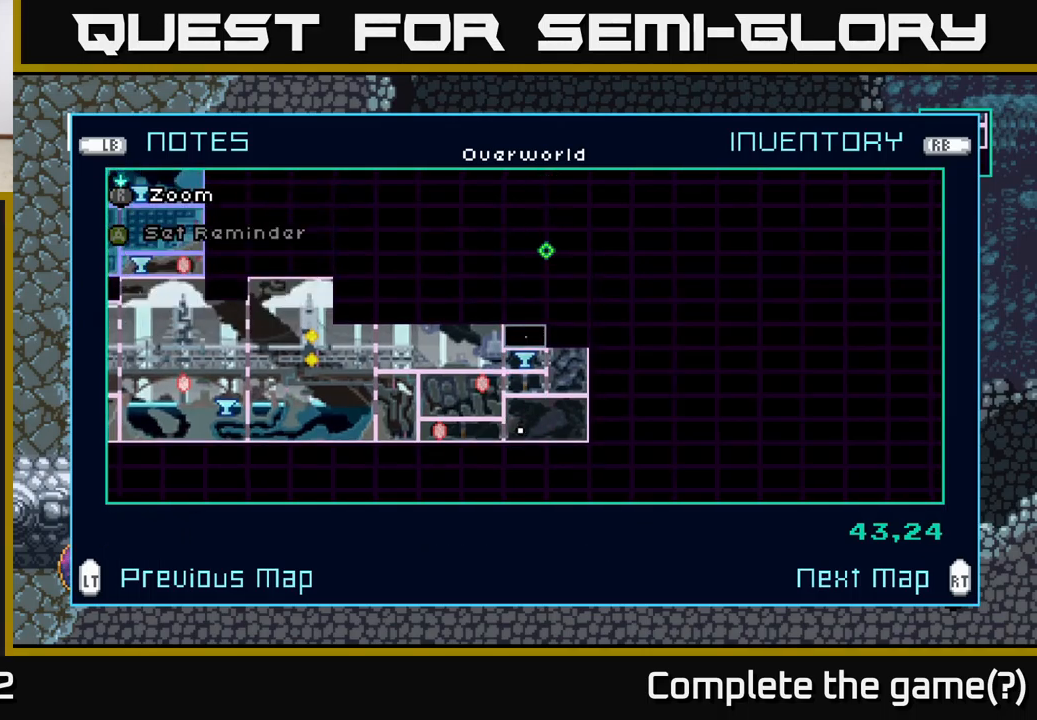
{"buttons": [], "left_stick": "center", "right_stick": "center", "events": [[166, "R2", "down"], [233, "R2", "up"]]}
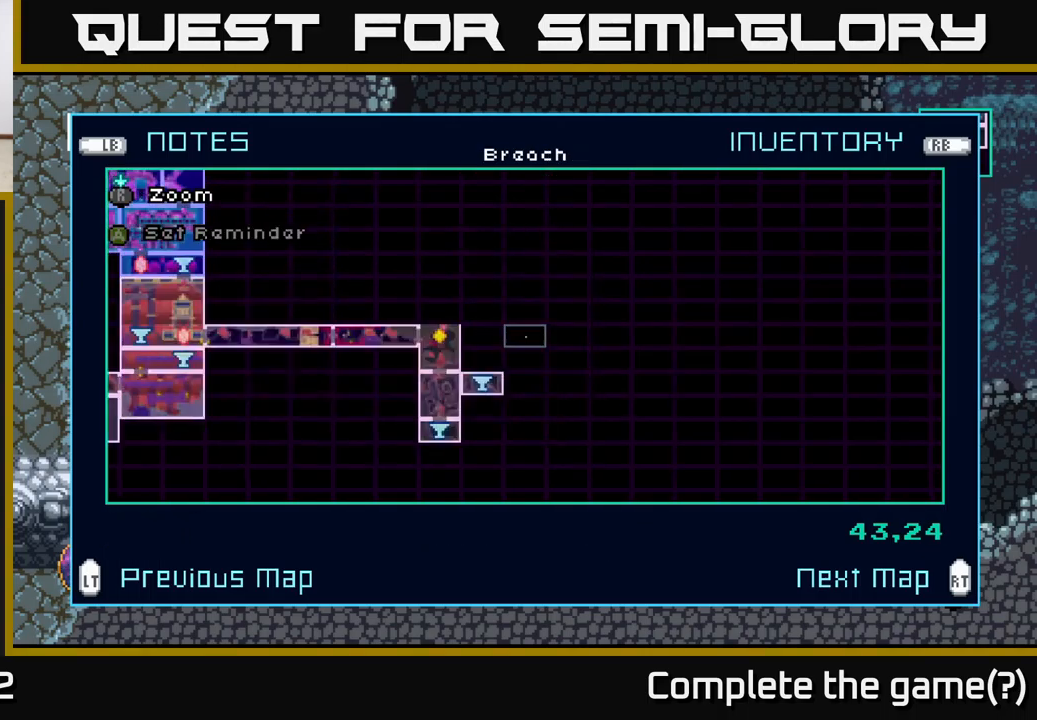
{"buttons": [], "left_stick": "center", "right_stick": "center", "events": []}
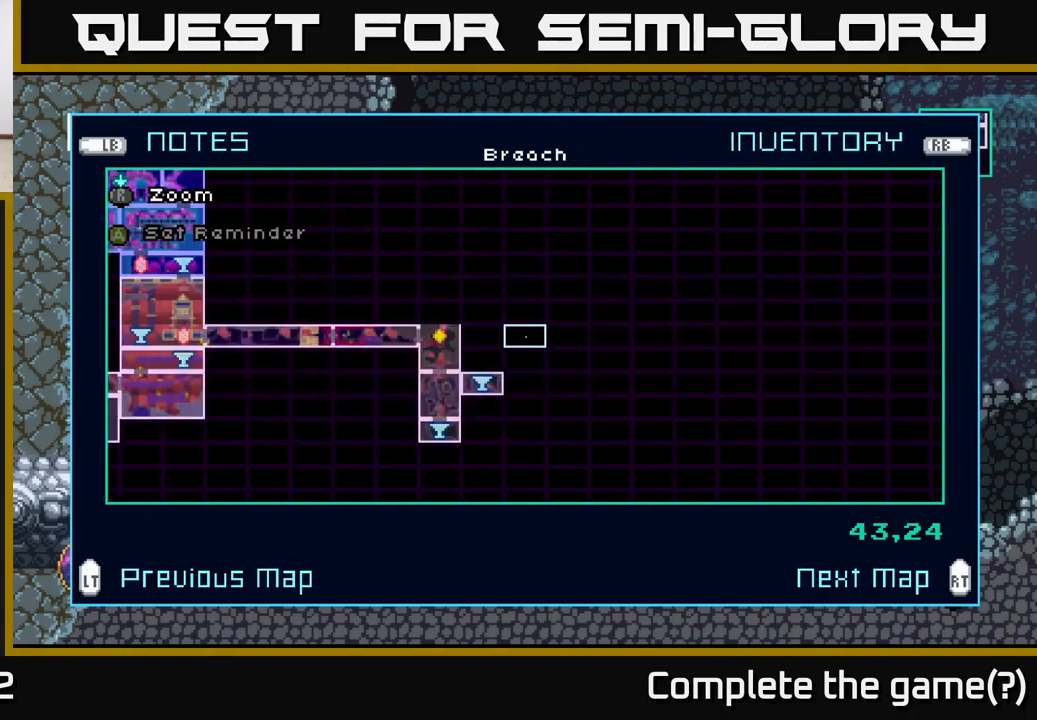
{"buttons": [], "left_stick": "center", "right_stick": "center", "events": []}
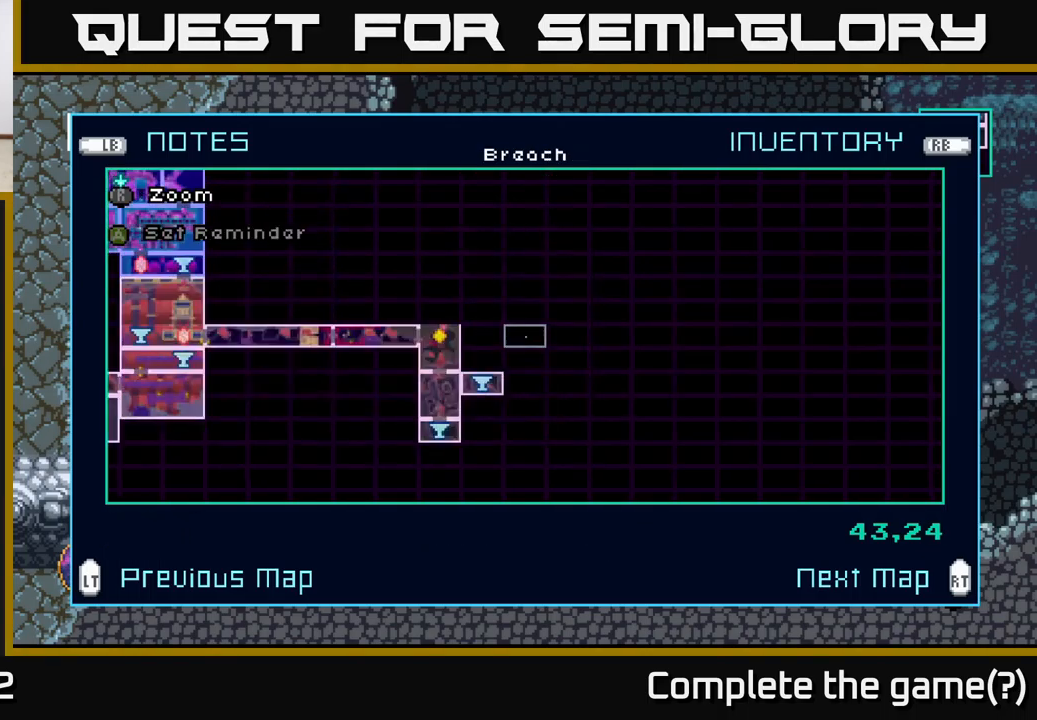
{"buttons": [], "left_stick": "center", "right_stick": "center", "events": [[166, "L2", "down"], [300, "L2", "up"]]}
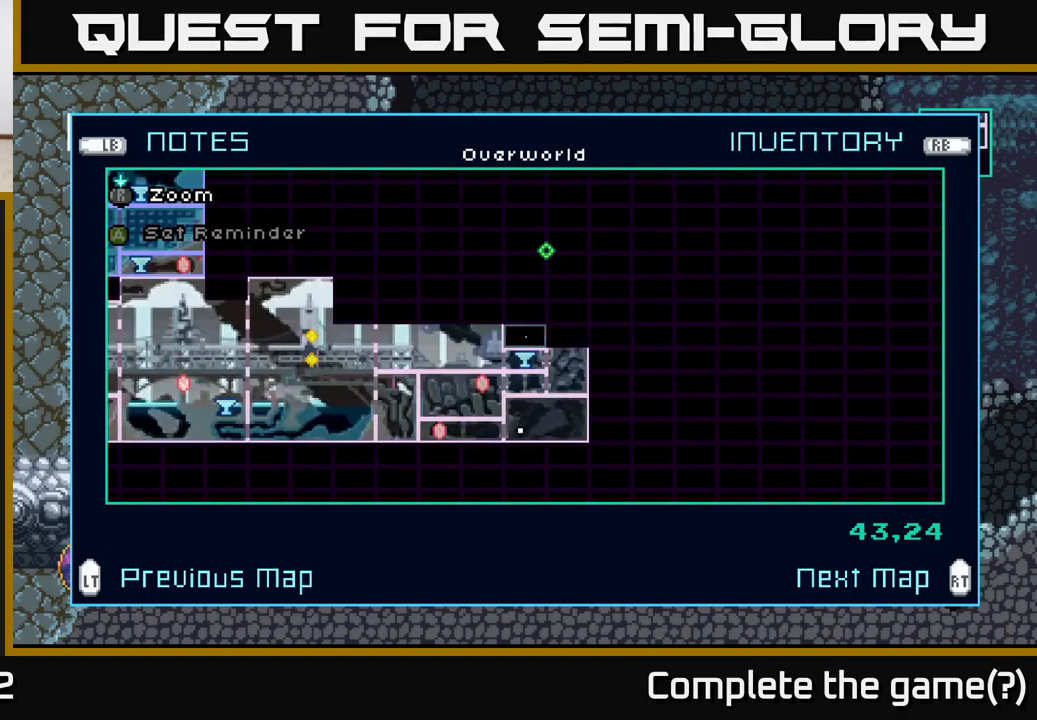
{"buttons": [], "left_stick": "center", "right_stick": "center", "events": [[233, "left_stick", "down"], [416, "left_stick", "center"]]}
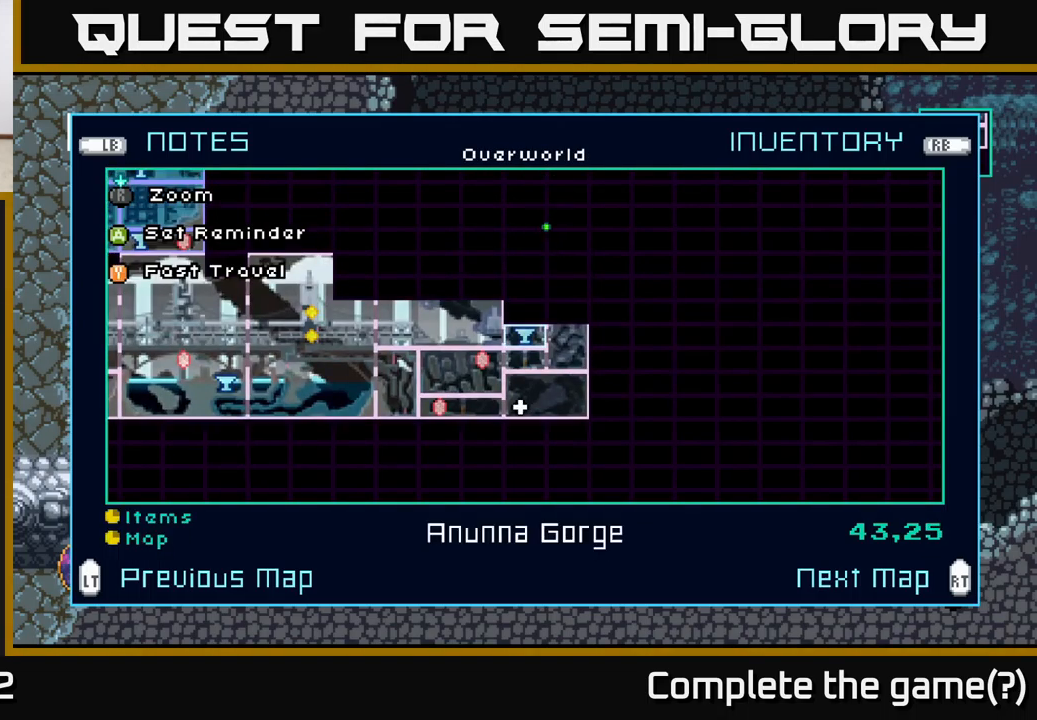
{"buttons": [], "left_stick": "center", "right_stick": "center", "events": [[133, "Y", "down"], [183, "Y", "up"]]}
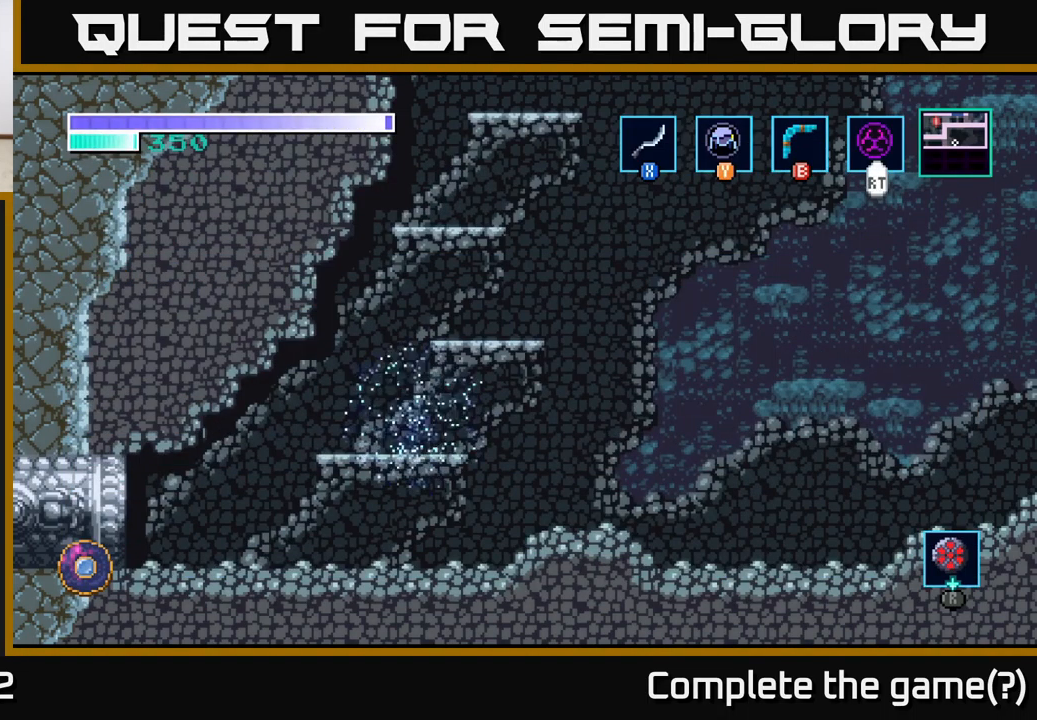
{"buttons": [], "left_stick": "center", "right_stick": "center", "events": []}
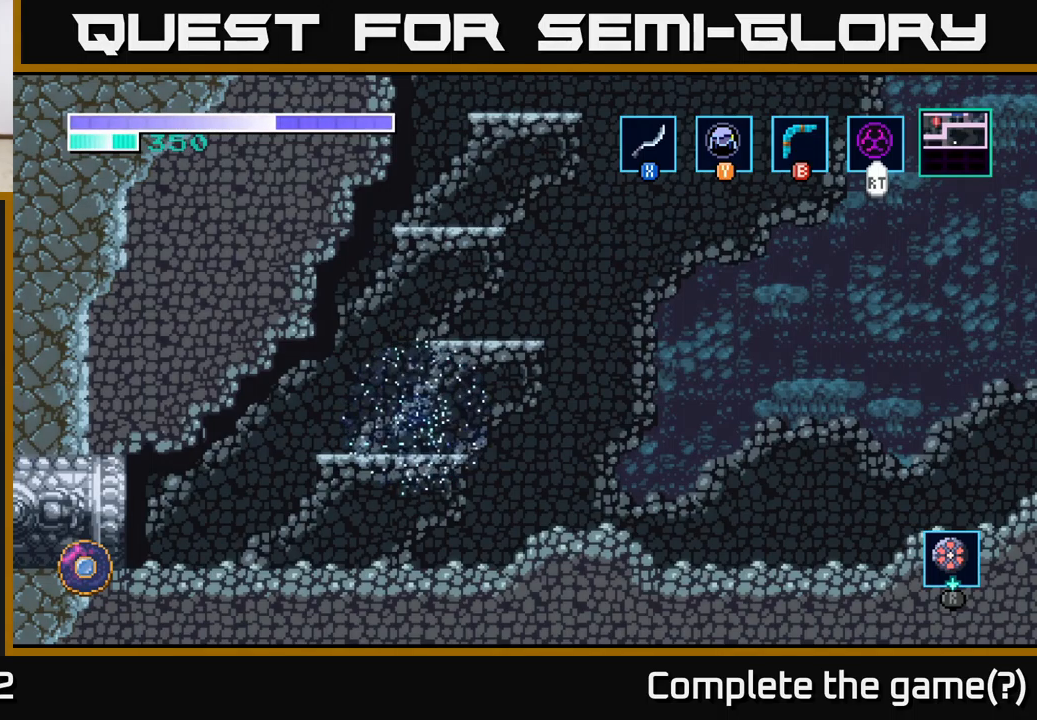
{"buttons": [], "left_stick": "center", "right_stick": "center", "events": []}
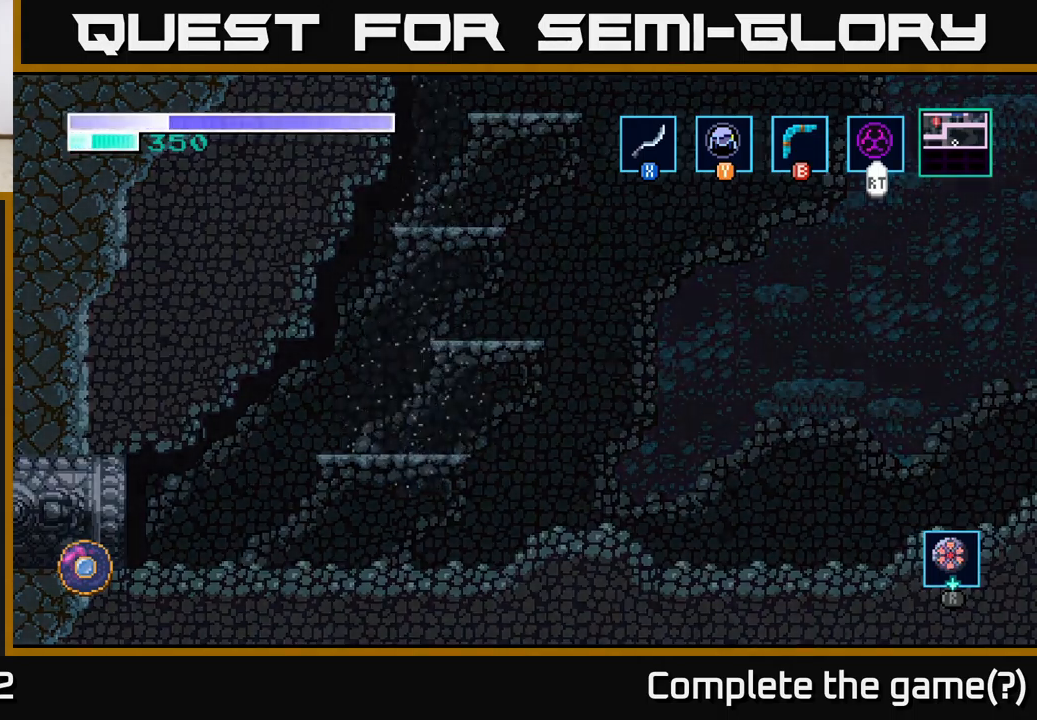
{"buttons": [], "left_stick": "center", "right_stick": "center", "events": []}
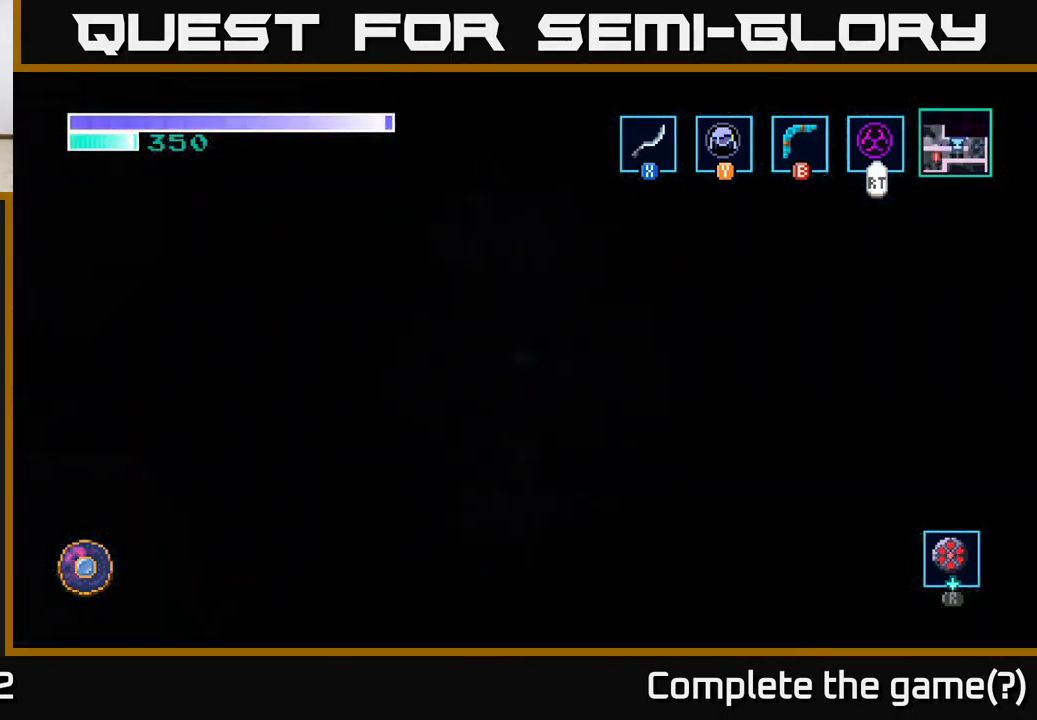
{"buttons": [], "left_stick": "center", "right_stick": "center", "events": []}
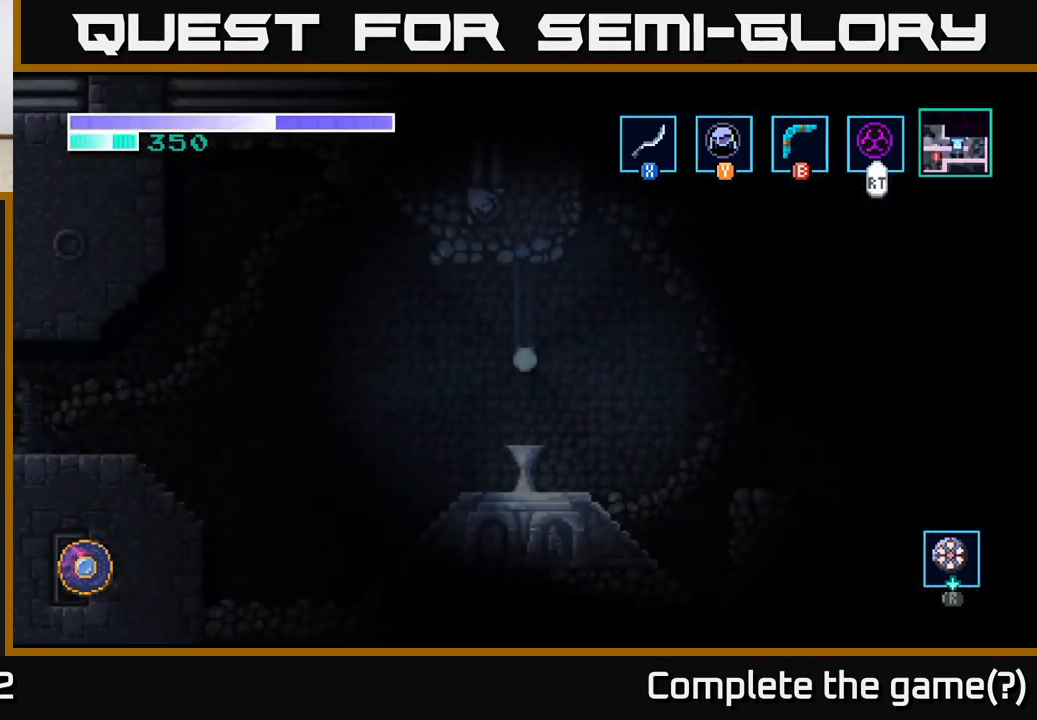
{"buttons": [], "left_stick": "center", "right_stick": "center", "events": []}
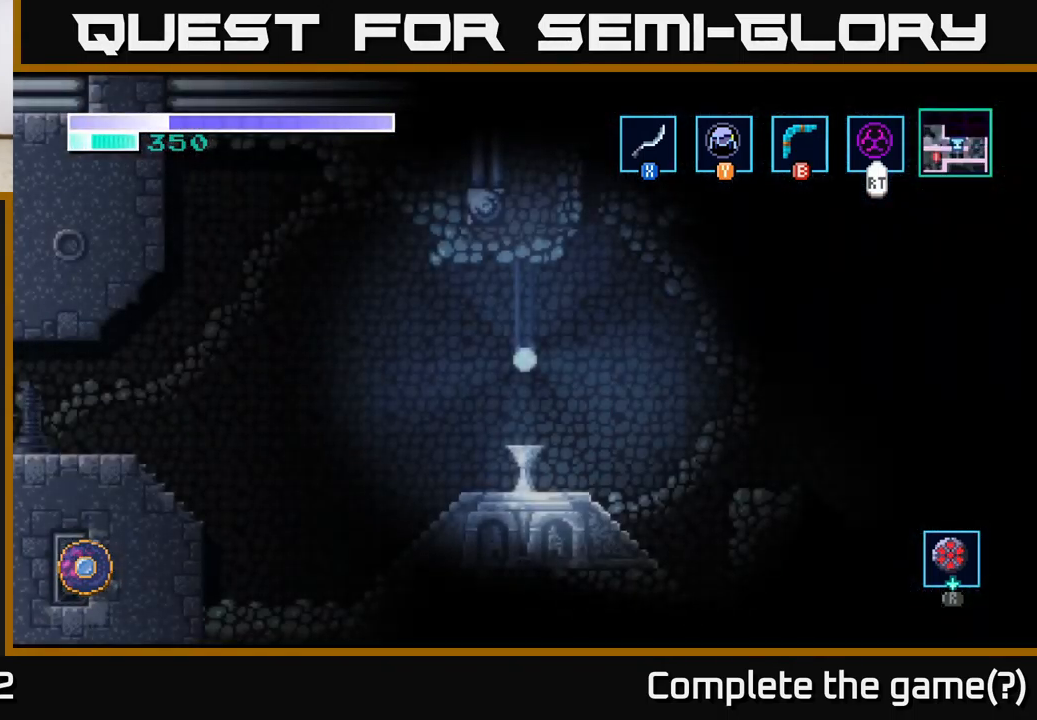
{"buttons": [], "left_stick": "center", "right_stick": "center", "events": []}
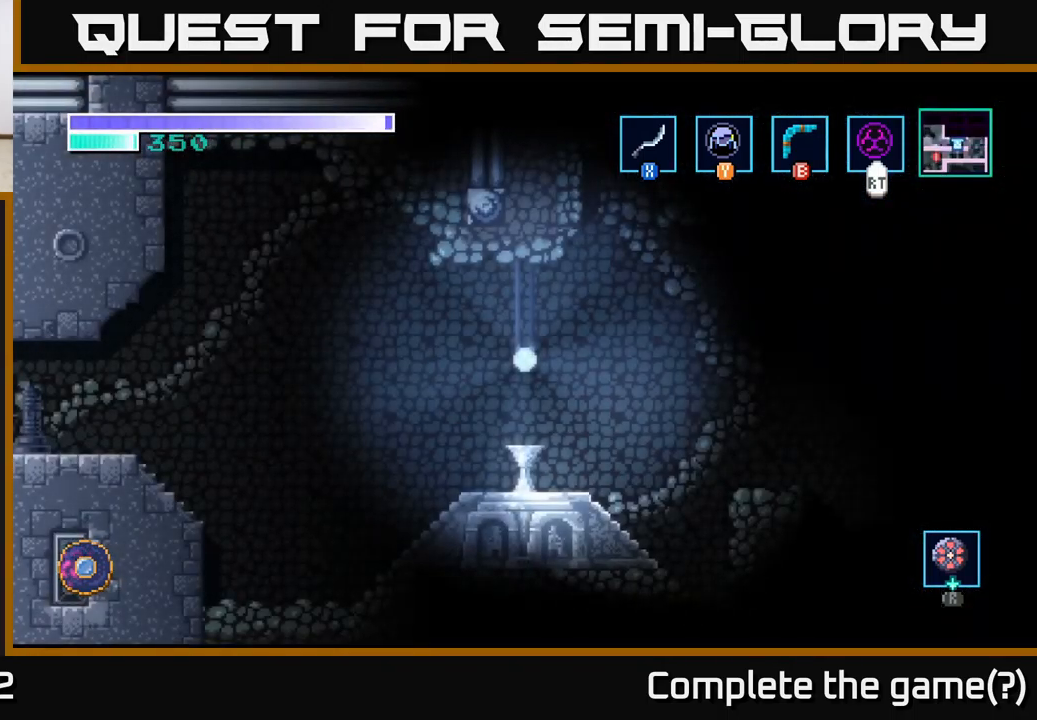
{"buttons": [], "left_stick": "right", "right_stick": "center", "events": [[300, "left_stick", "right"]]}
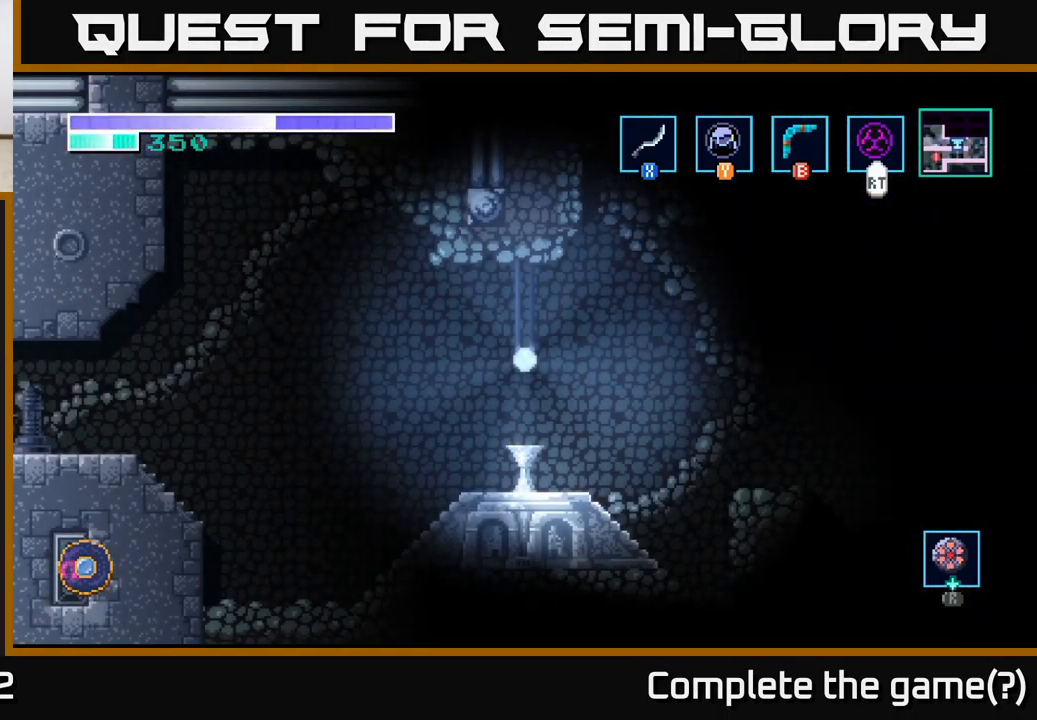
{"buttons": [], "left_stick": "right", "right_stick": "center", "events": []}
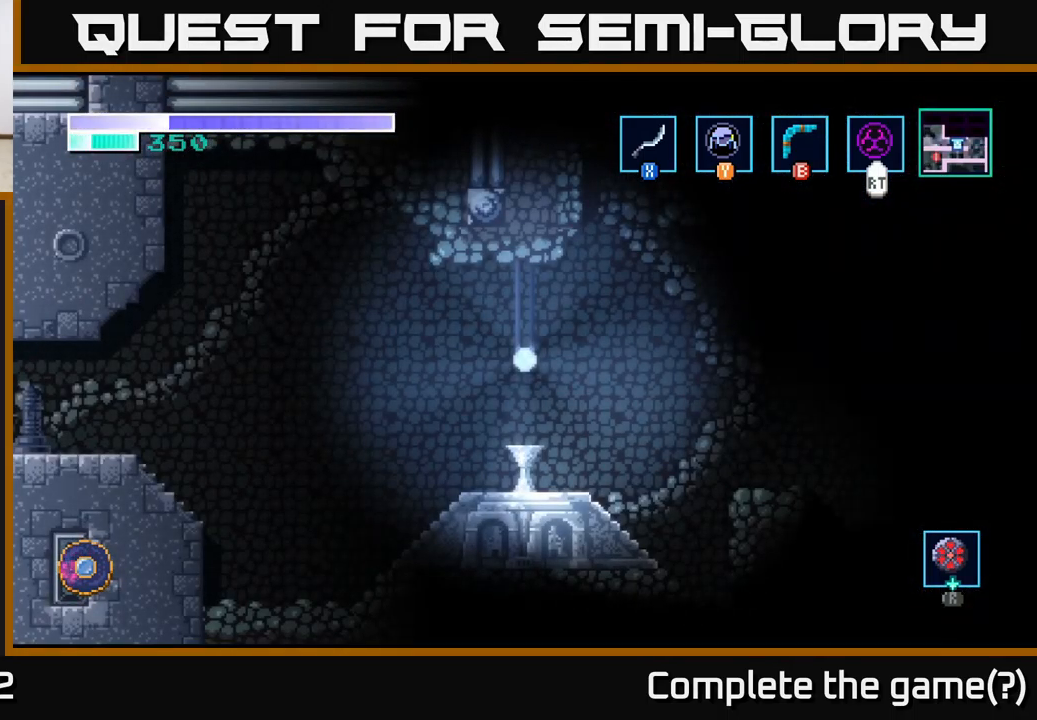
{"buttons": [], "left_stick": "right", "right_stick": "center", "events": []}
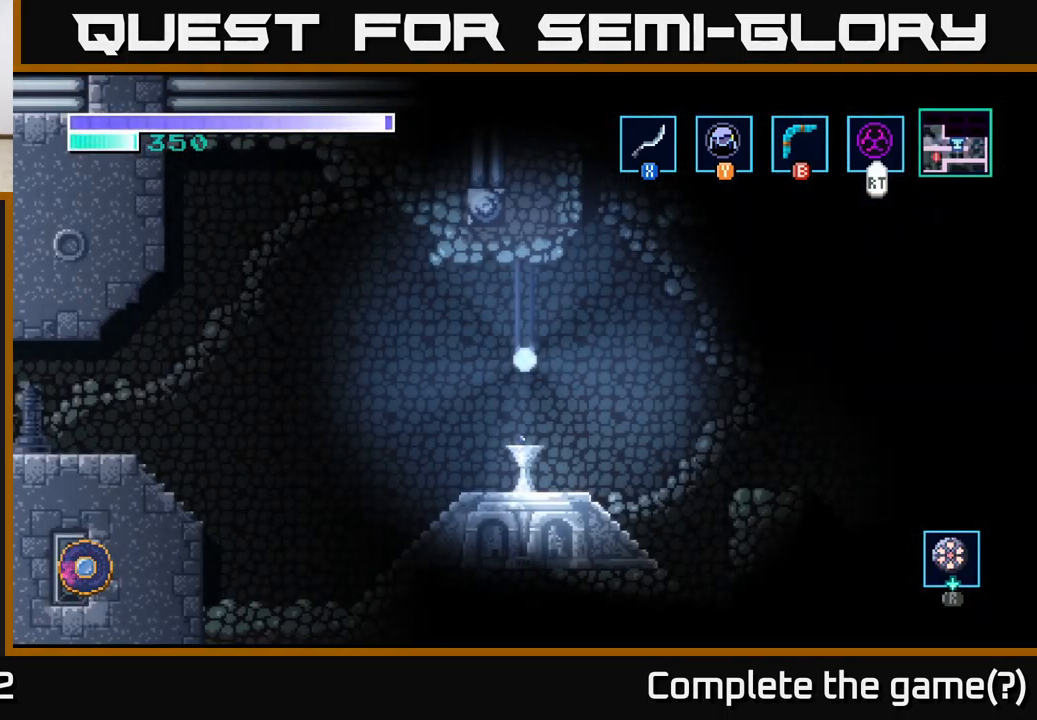
{"buttons": [], "left_stick": "center", "right_stick": "center", "events": [[283, "left_stick", "center"]]}
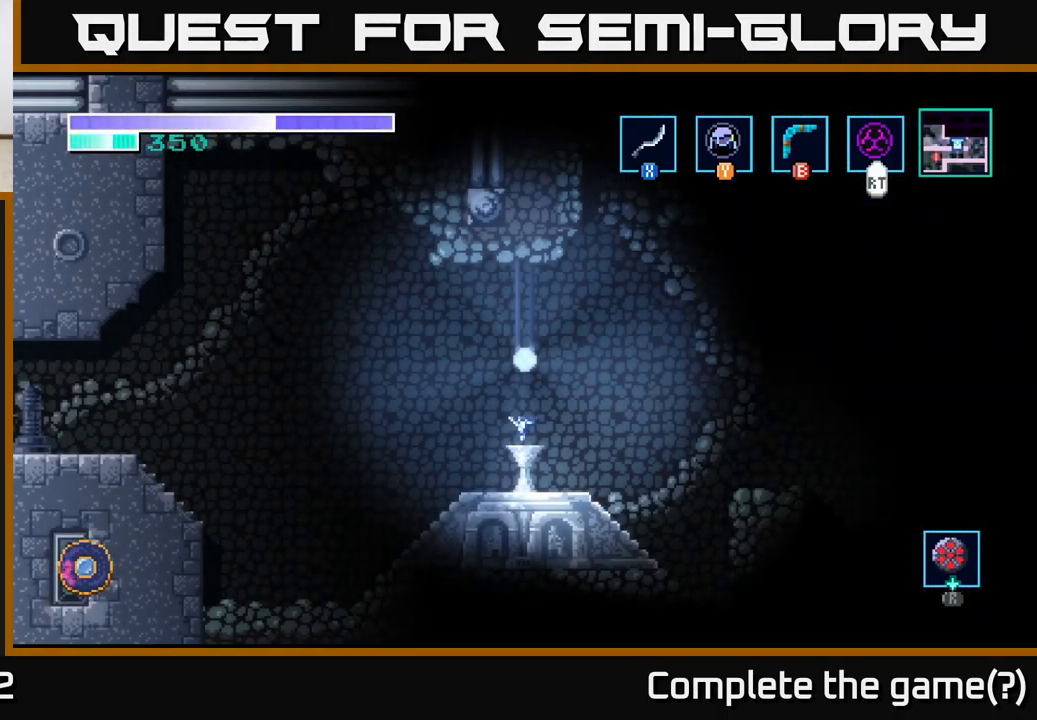
{"buttons": [], "left_stick": "right", "right_stick": "center", "events": [[17, "left_stick", "right"]]}
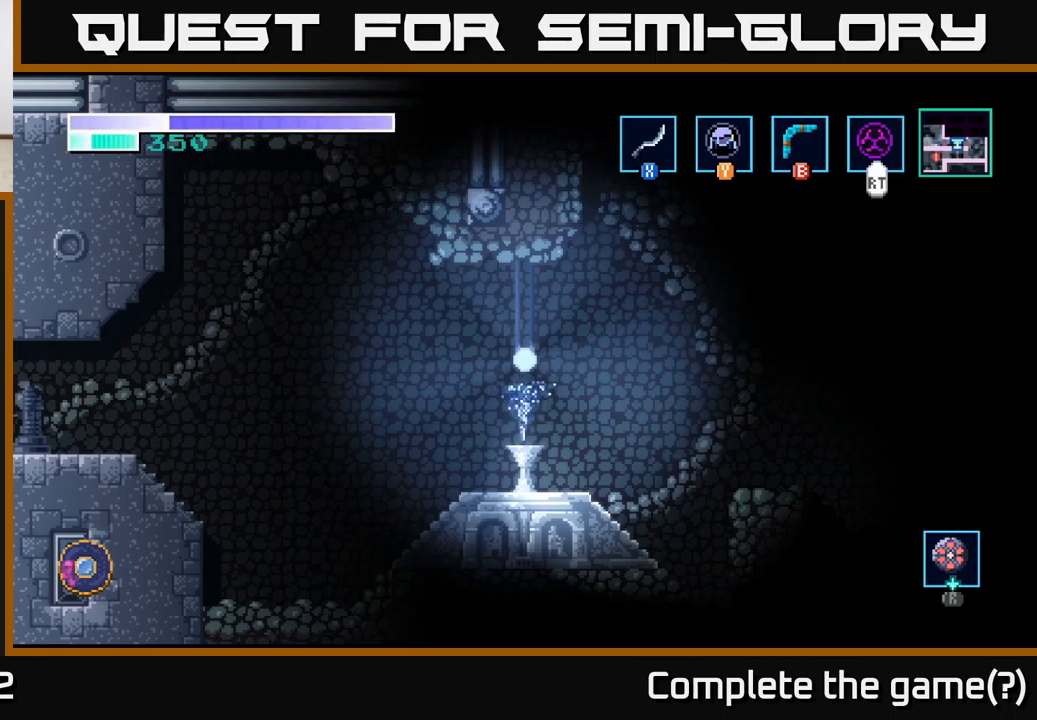
{"buttons": [], "left_stick": "center", "right_stick": "center", "events": [[100, "left_stick", "center"]]}
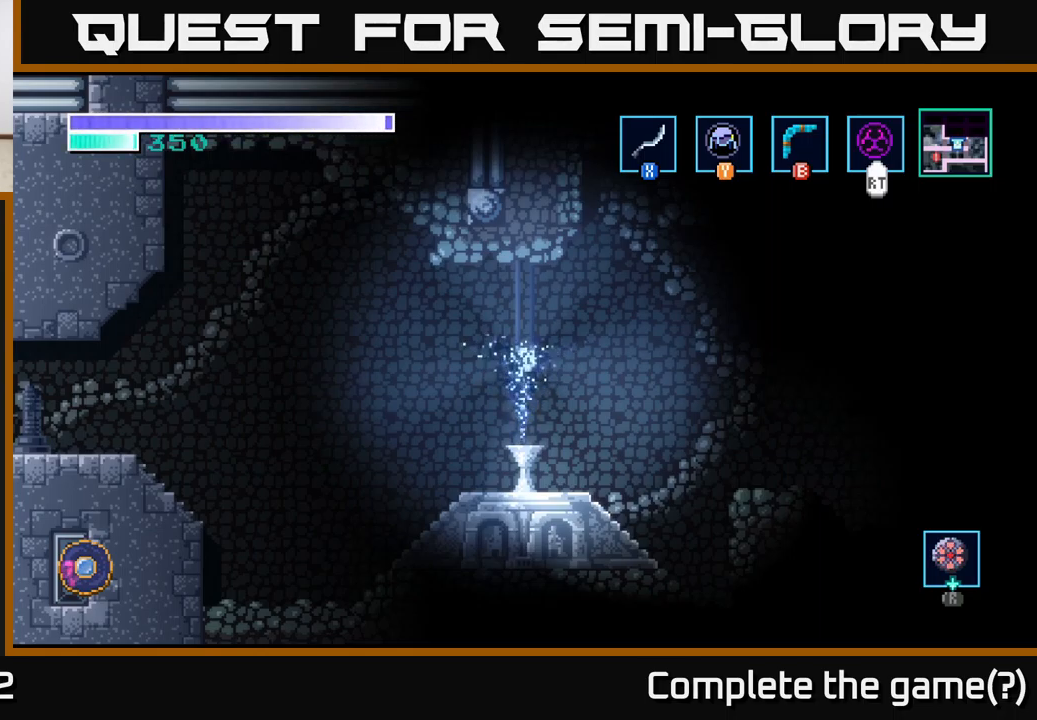
{"buttons": [], "left_stick": "right", "right_stick": "center", "events": [[217, "left_stick", "right"]]}
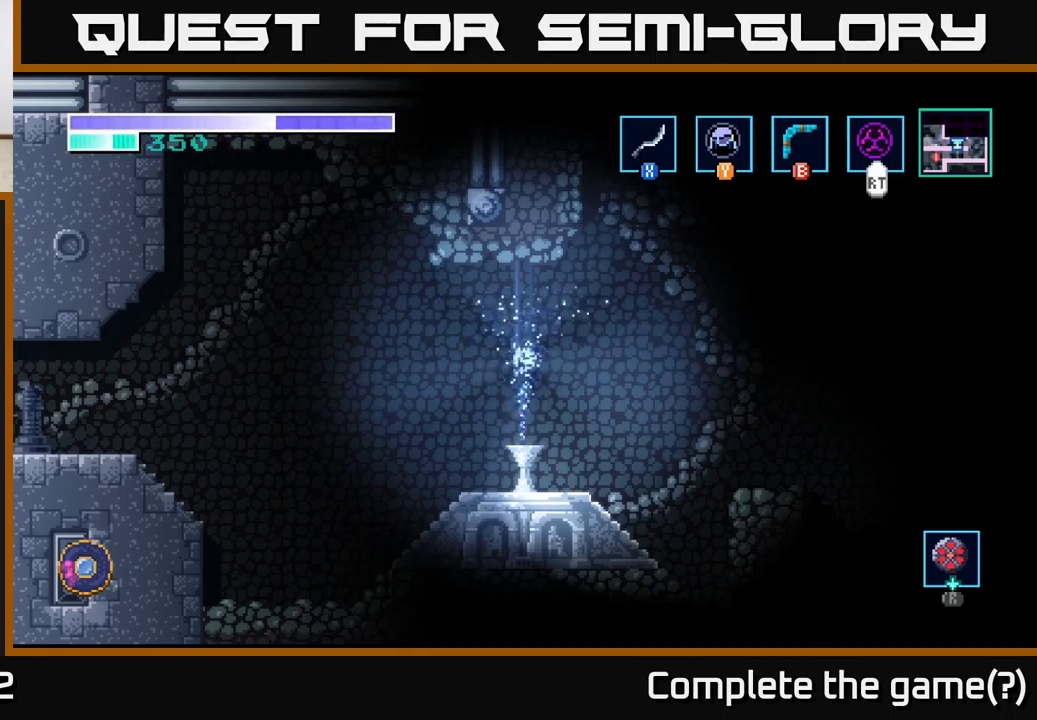
{"buttons": [], "left_stick": "center", "right_stick": "center", "events": [[434, "left_stick", "center"]]}
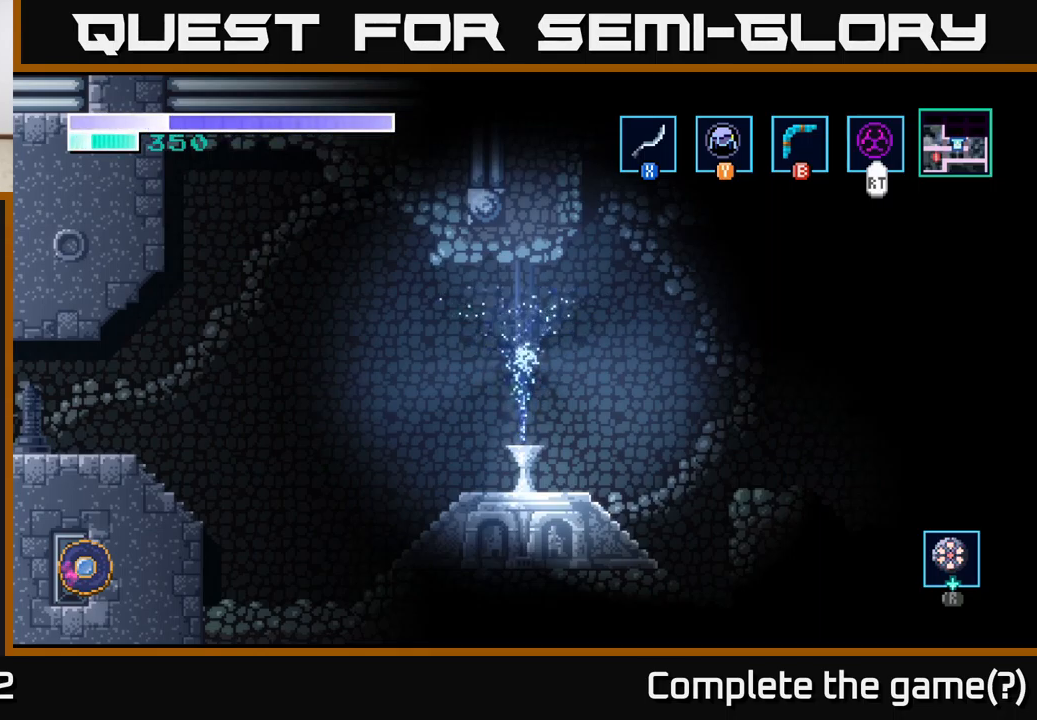
{"buttons": [], "left_stick": "right", "right_stick": "center", "events": [[200, "left_stick", "right"]]}
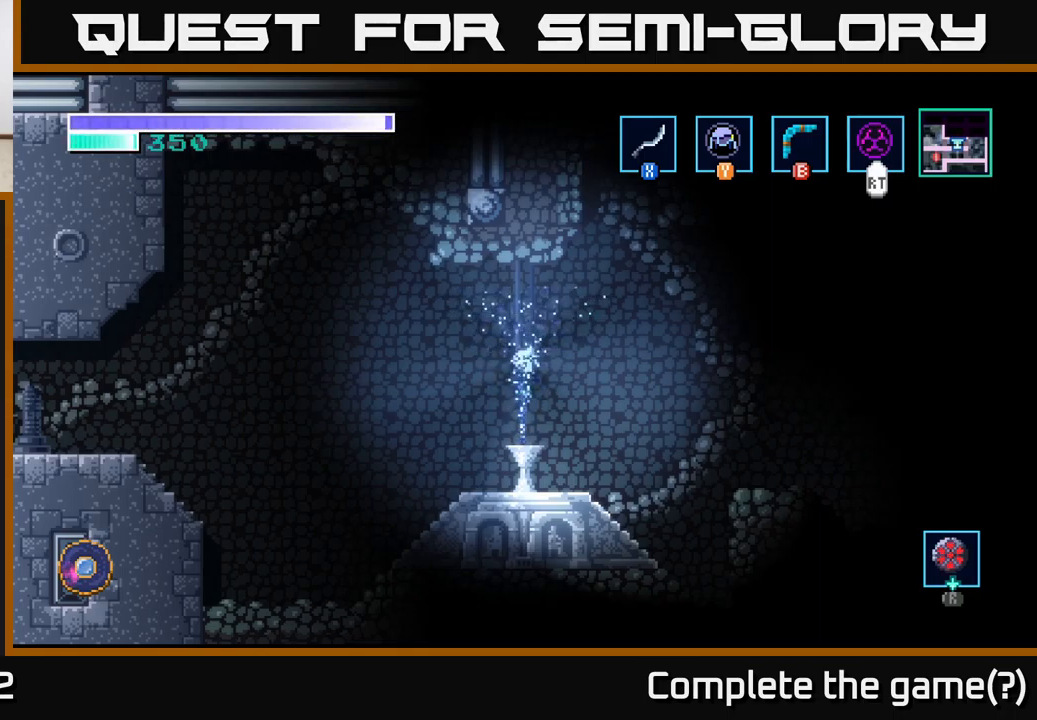
{"buttons": [], "left_stick": "right", "right_stick": "center", "events": []}
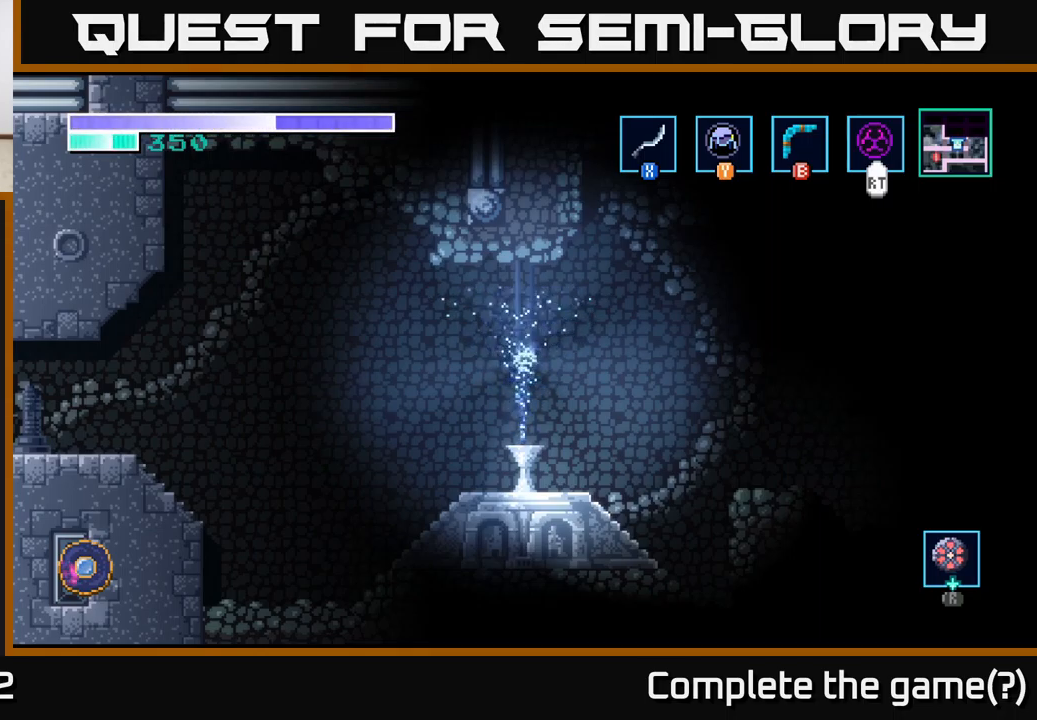
{"buttons": [], "left_stick": "right", "right_stick": "center", "events": []}
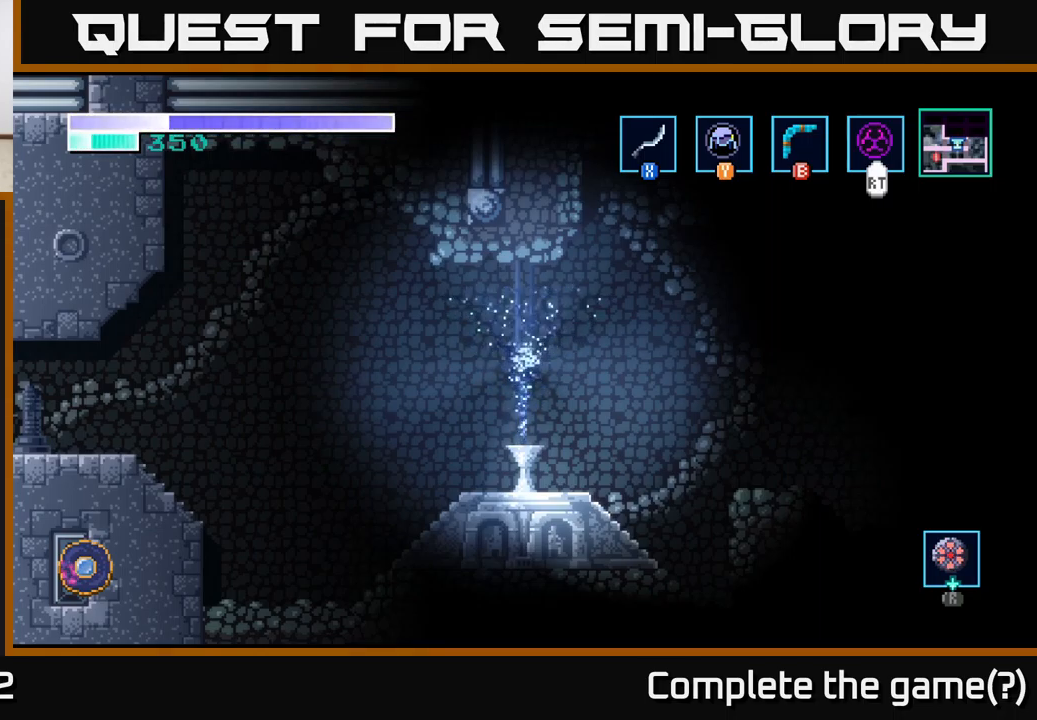
{"buttons": [], "left_stick": "right", "right_stick": "center", "events": []}
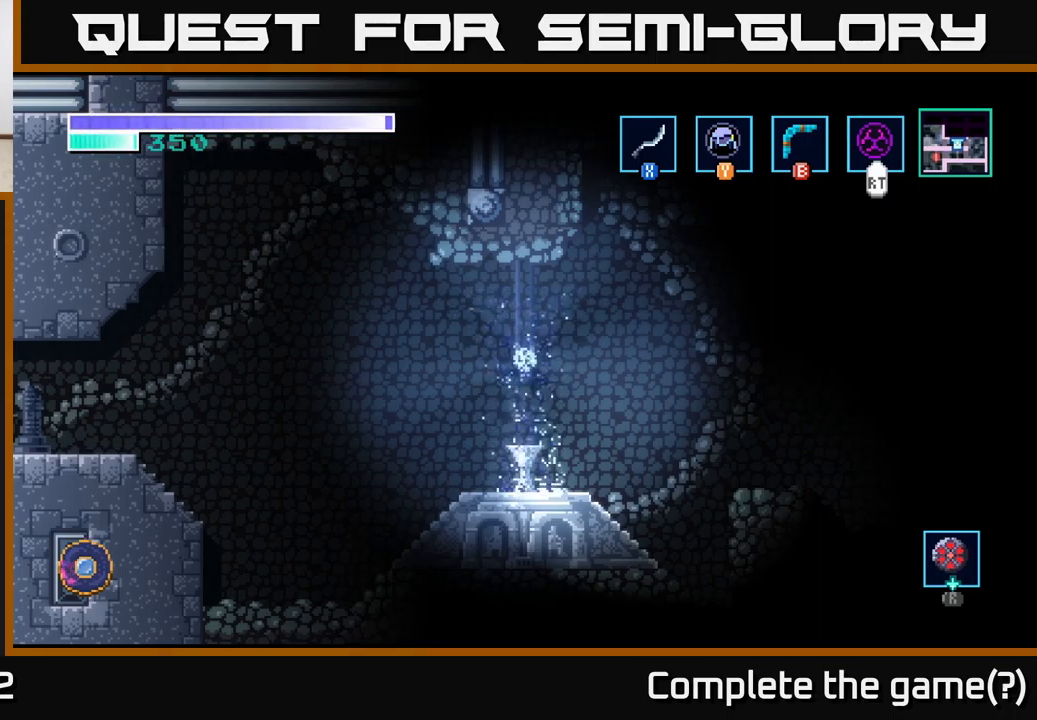
{"buttons": [], "left_stick": "right", "right_stick": "center", "events": [[150, "left_stick", "center"], [350, "left_stick", "right"]]}
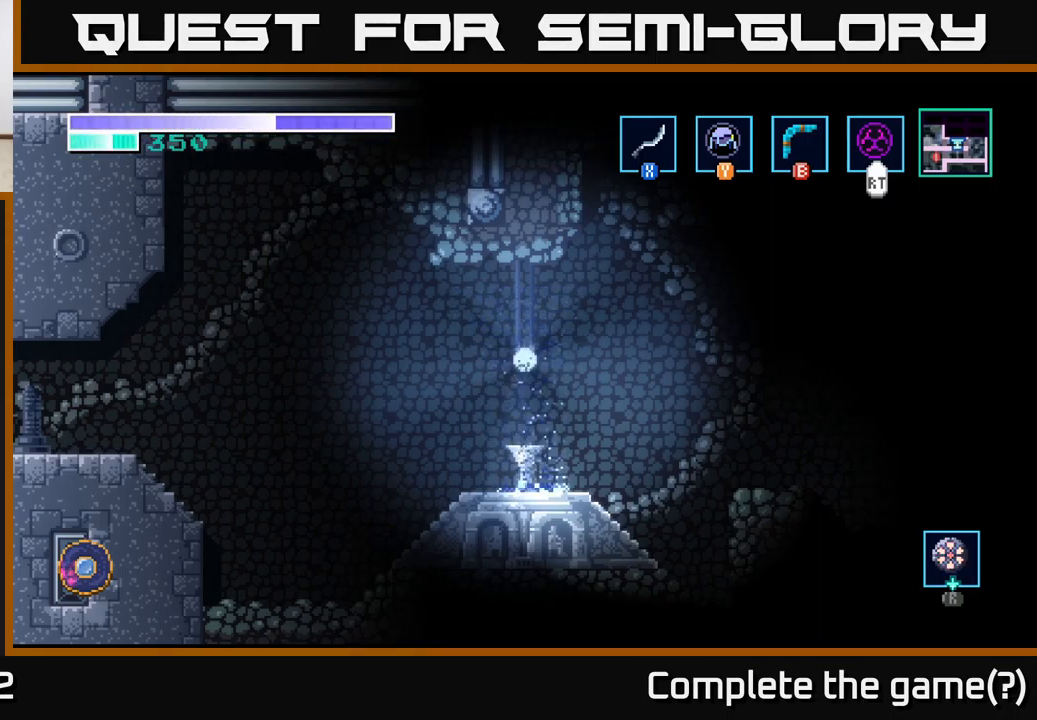
{"buttons": [], "left_stick": "right", "right_stick": "up-right", "events": [[317, "right_stick", "up-left"], [367, "right_stick", "up"], [484, "right_stick", "up-right"]]}